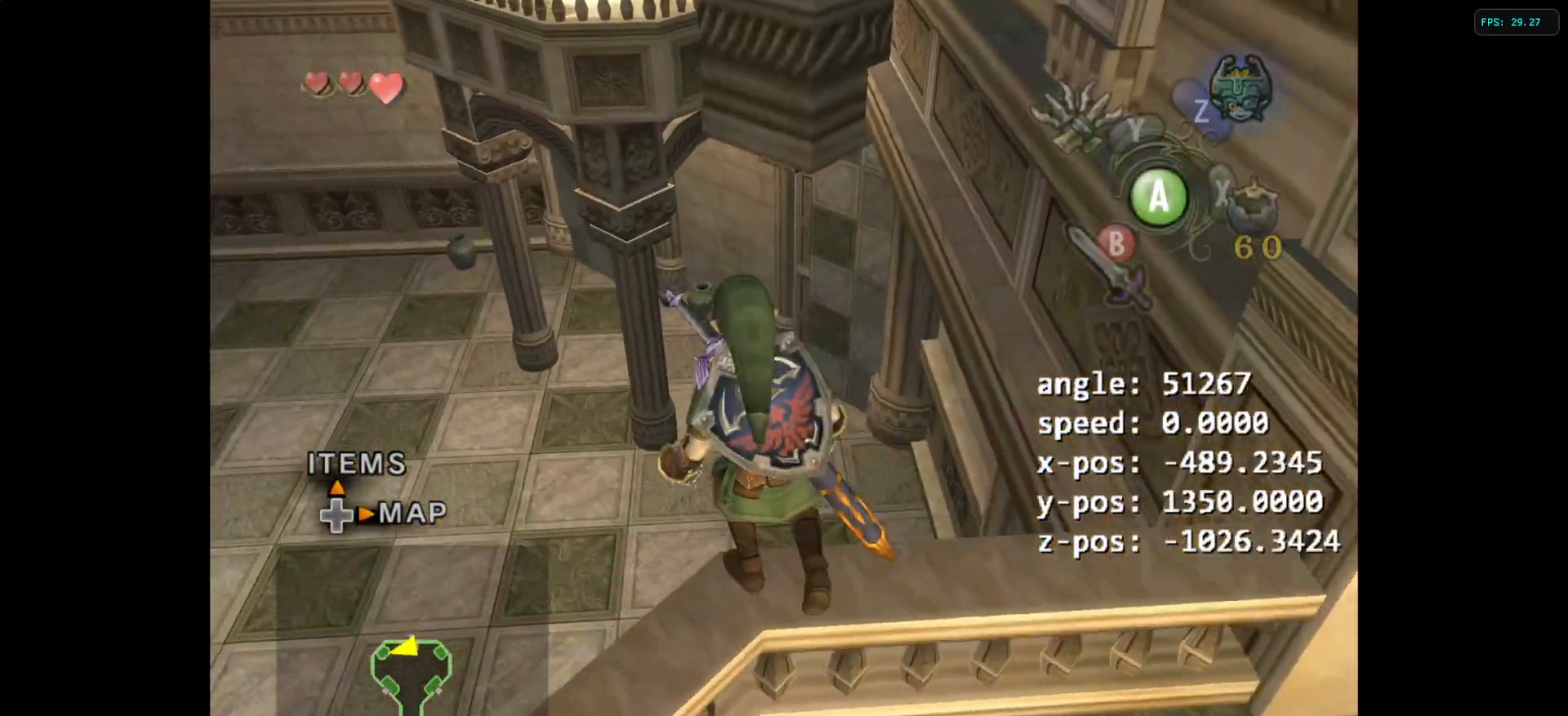
Gameplay with a controller (Nintendo layout); each line is a JSON object with the inputs held at the frame after it. "events" lists button and stick changes between this image and that frame as [ms after this image, input, new state], when the widget could be followed in between. Not read: L3 R3.
{"buttons": ["Y"], "left_stick": "center", "right_stick": "center", "events": [[67, "A", "down"], [183, "A", "up"], [283, "right_stick", "up"], [350, "X", "down"], [350, "right_stick", "center"], [367, "Y", "down"], [417, "X", "up"]]}
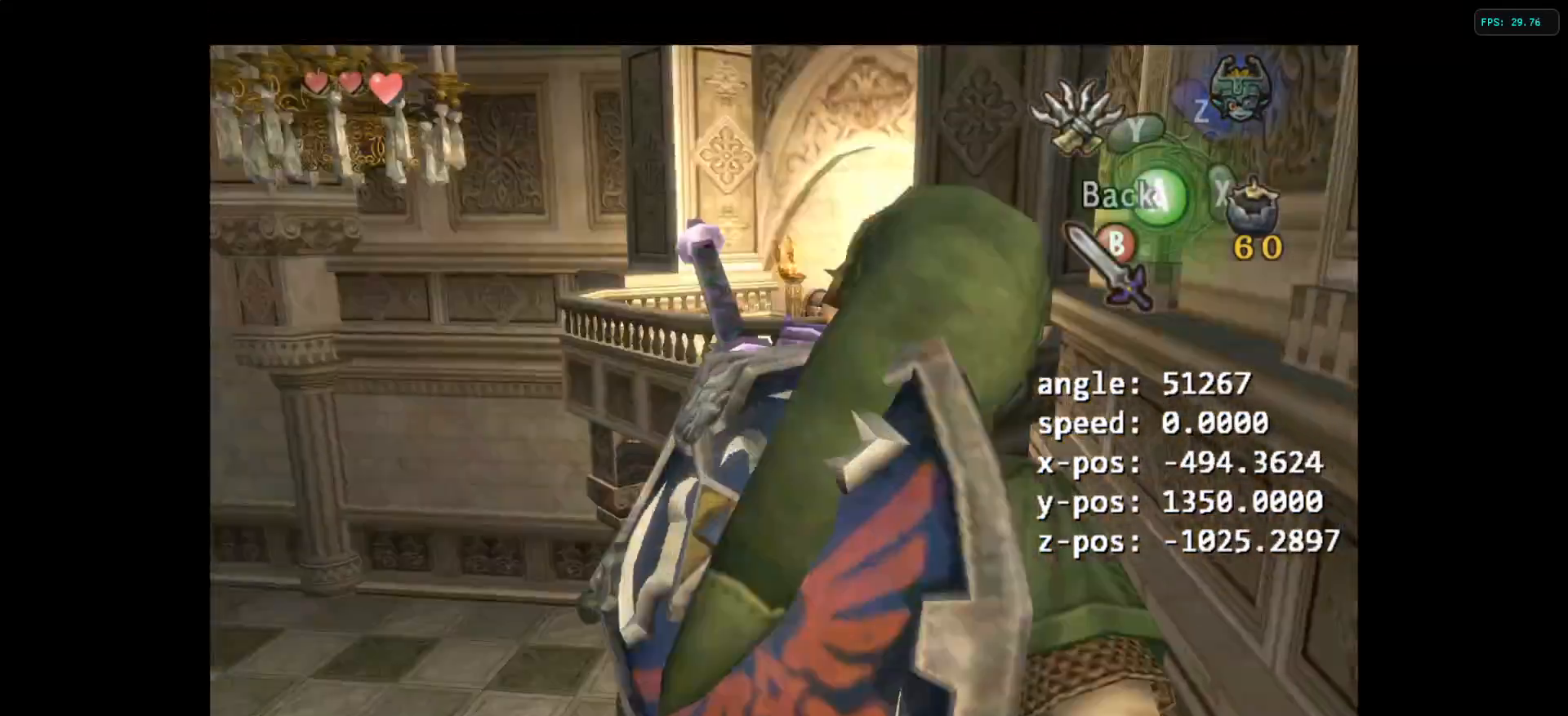
{"buttons": ["Y"], "left_stick": "down-right", "right_stick": "center", "events": [[133, "left_stick", "down"], [383, "Z", "down"], [450, "left_stick", "down-right"], [500, "Z", "up"]]}
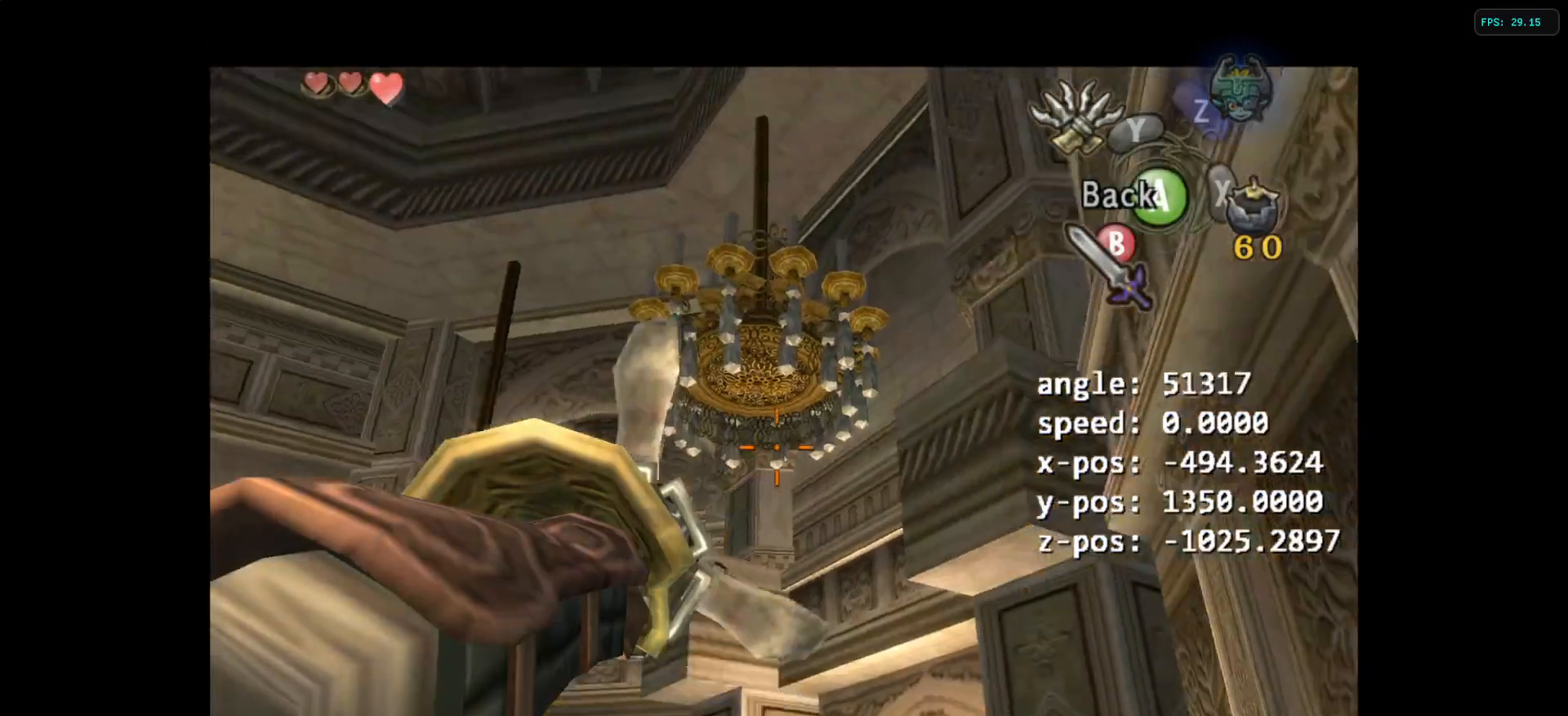
{"buttons": ["Y"], "left_stick": "down-left", "right_stick": "center", "events": [[33, "left_stick", "center"], [300, "left_stick", "down"], [417, "left_stick", "down-left"]]}
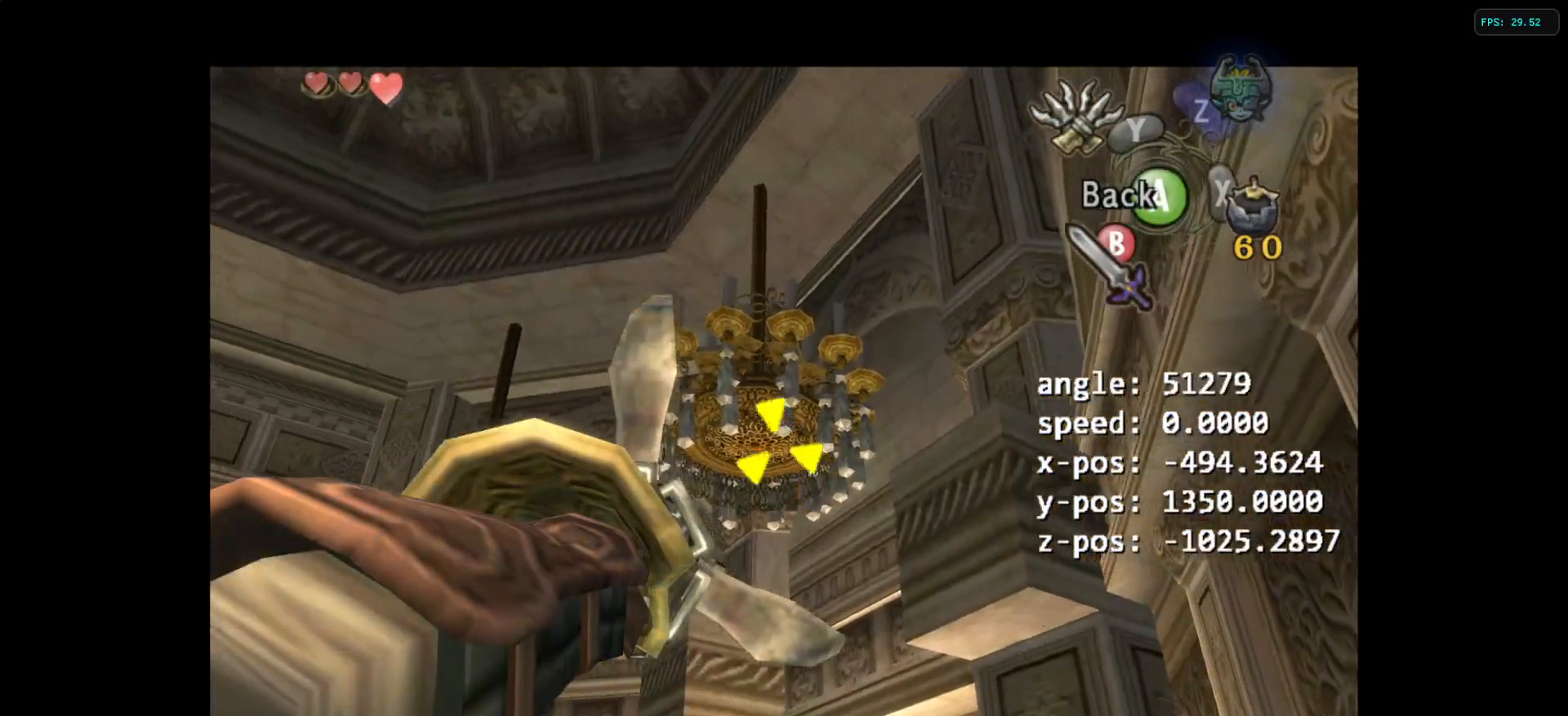
{"buttons": ["Y"], "left_stick": "center", "right_stick": "center", "events": [[117, "left_stick", "center"]]}
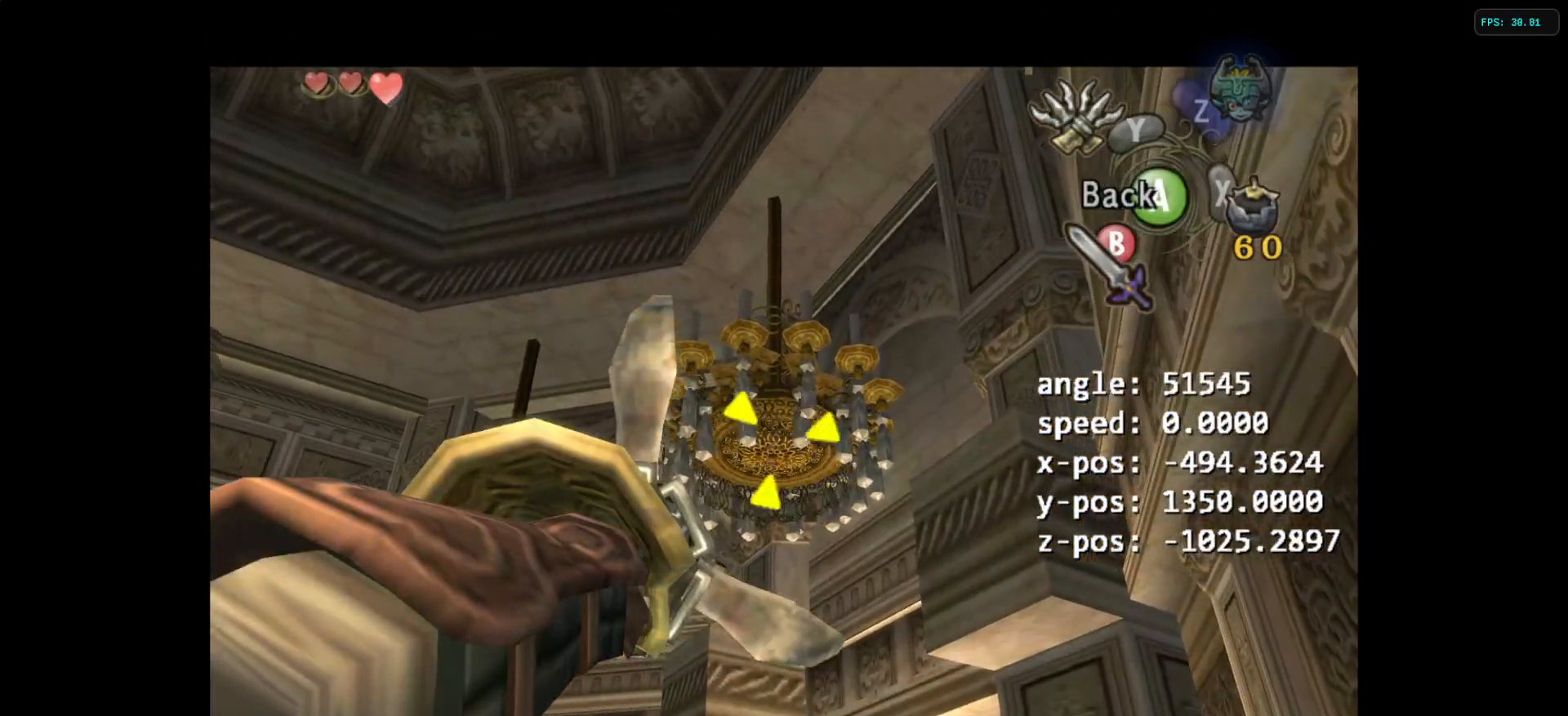
{"buttons": [], "left_stick": "center", "right_stick": "center", "events": [[17, "Y", "up"]]}
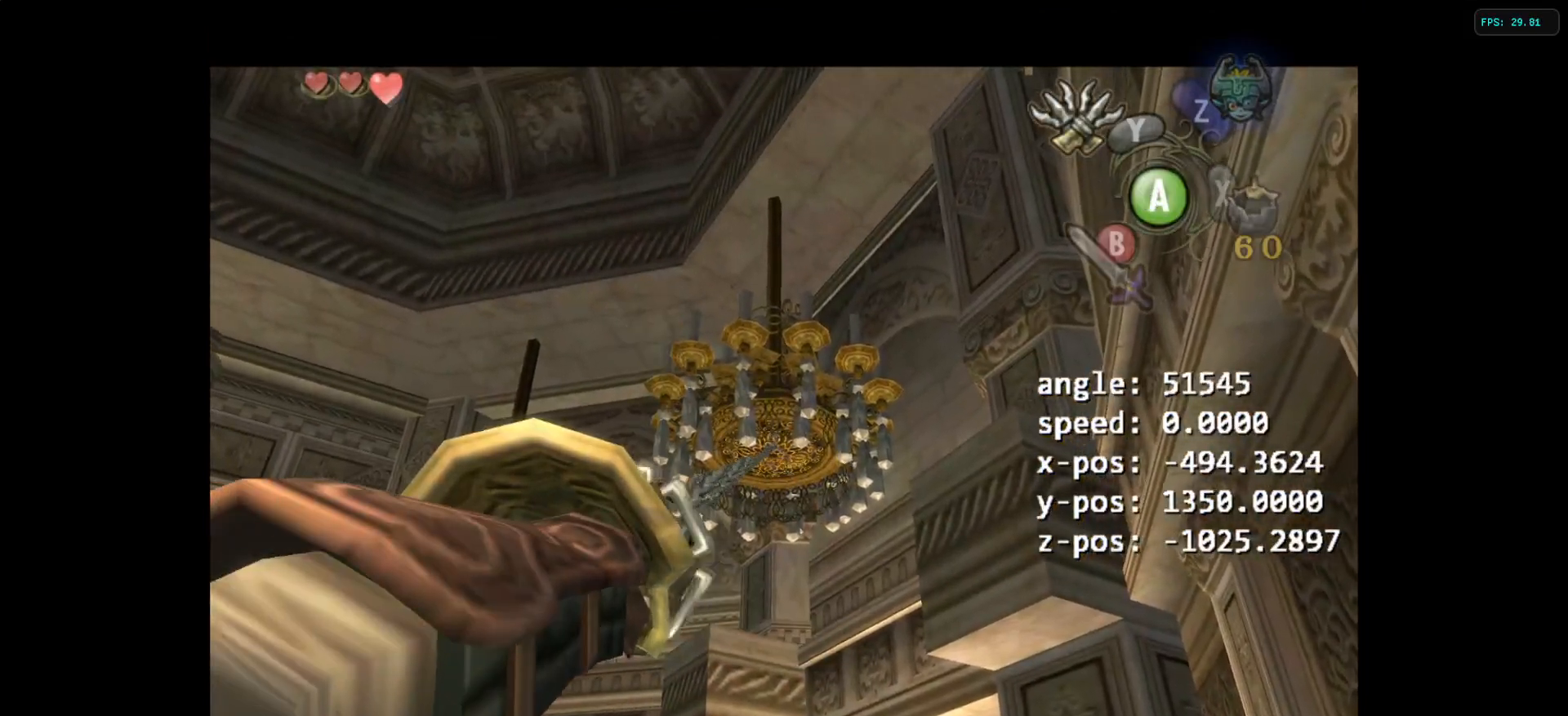
{"buttons": [], "left_stick": "center", "right_stick": "center", "events": []}
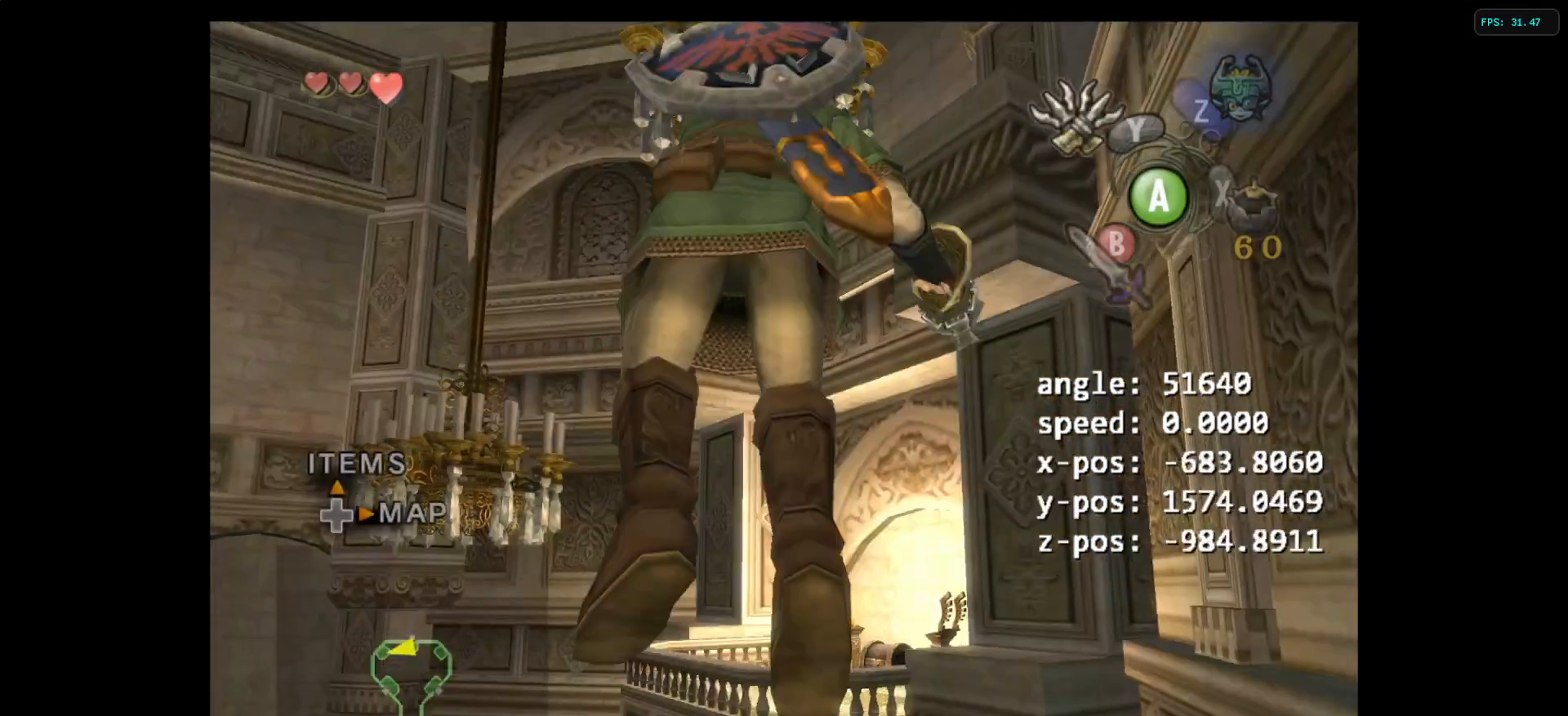
{"buttons": ["X"], "left_stick": "center", "right_stick": "center", "events": [[117, "START", "down"], [167, "START", "up"], [183, "Y", "down"], [233, "X", "down"], [283, "A", "down"], [317, "Y", "up"], [500, "A", "up"]]}
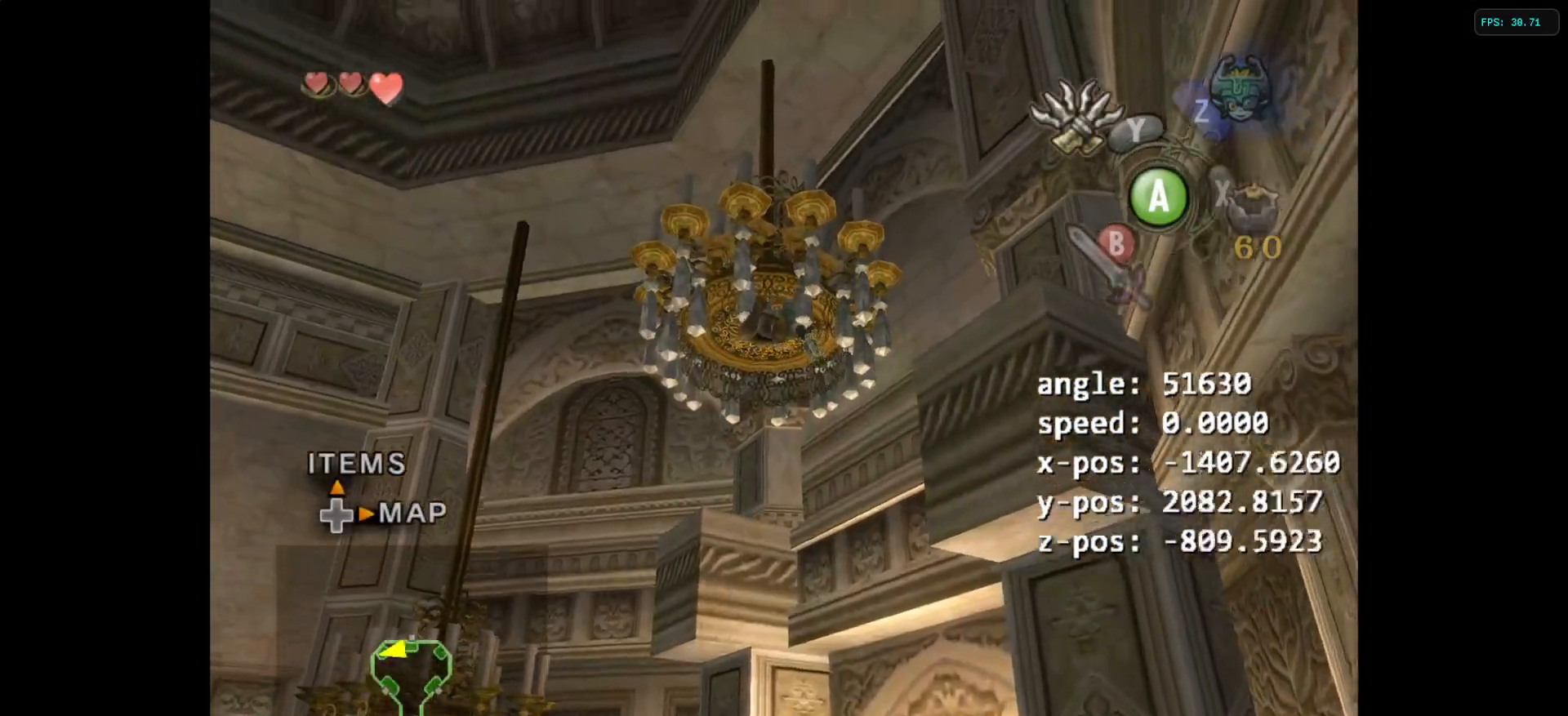
{"buttons": ["A"], "left_stick": "center", "right_stick": "center"}